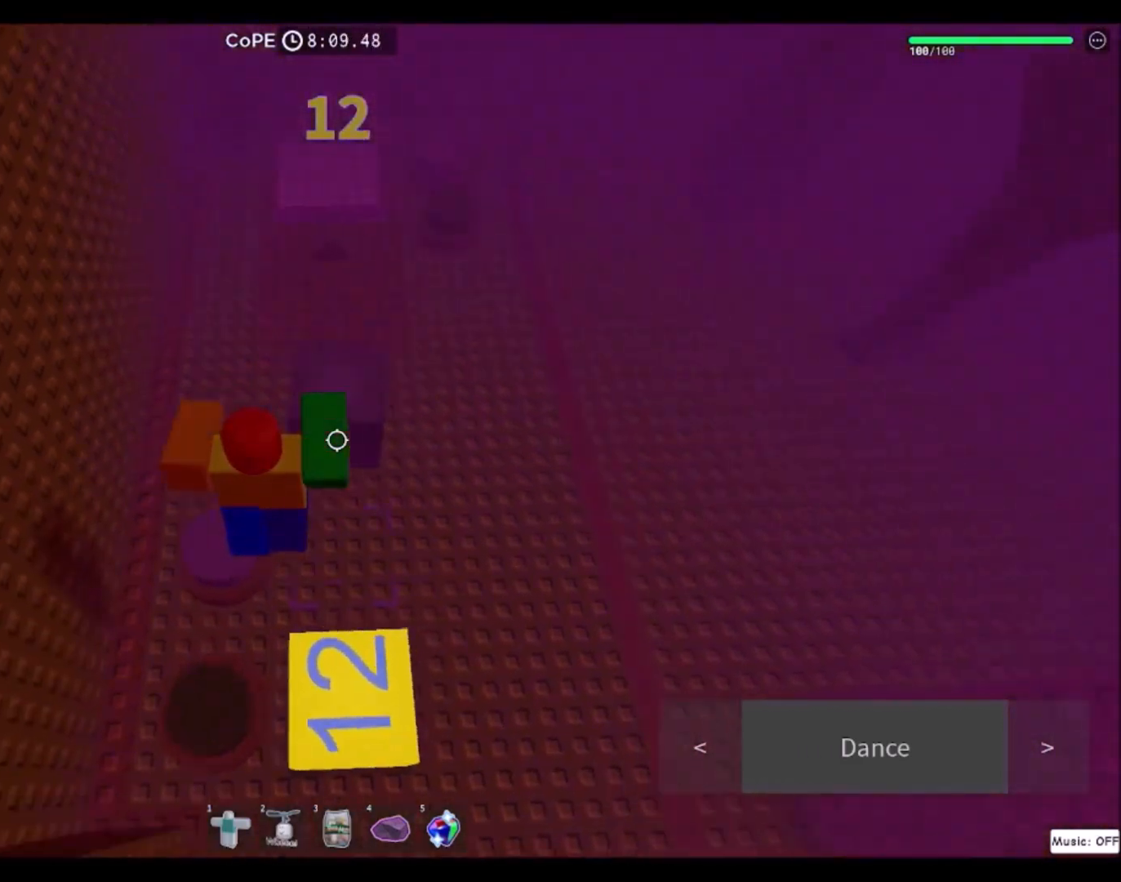
Gameplay with keyboard and mouse; each line is a JSON object with the keys and mouse buttons held at the frame after it. "events" lists presses ("down") and releases ("up") of "a", "ctrl", "d", "e", "f", "q", "r", "s", "shift", "space", "tab", "w", "mouse_left", "mouse_wheel", "mouse_right", "mouse_mb4" and "mouse_mb5" between this image and that frame as [ms after this image, input, new state], when the widget could be followed in between. "mouse_left", "mouse_wheel", "mouse_right", "mouse_mb4", "mouse_mb5" = the "left", "wheel", "right", "mb4", "mb5" buttons of the "mouse" list. No other keys are recorded. "wheel" means that the mouse wheel is clicked or scrolled. Mouse movement is not recorded.
{"keys": [], "mouse": [], "events": [[134, "d", "up"], [501, "w", "up"]]}
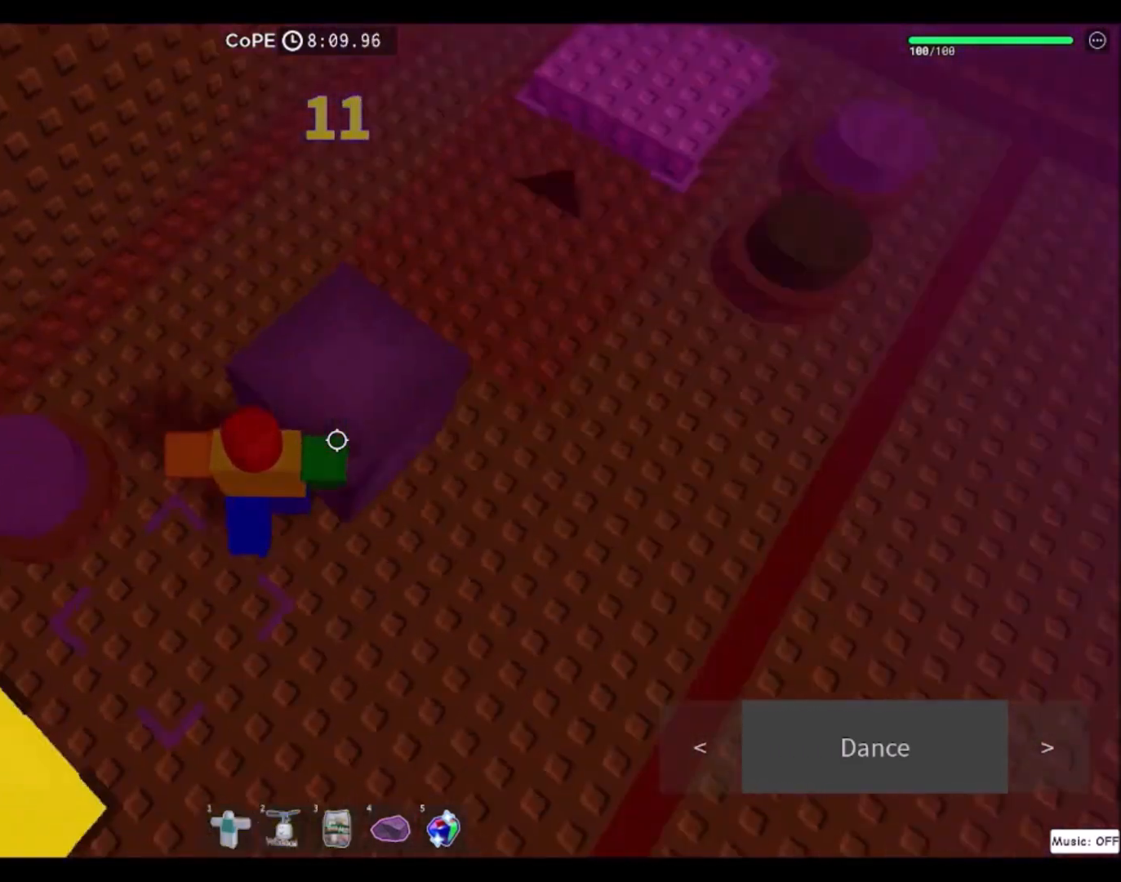
{"keys": ["d"], "mouse": []}
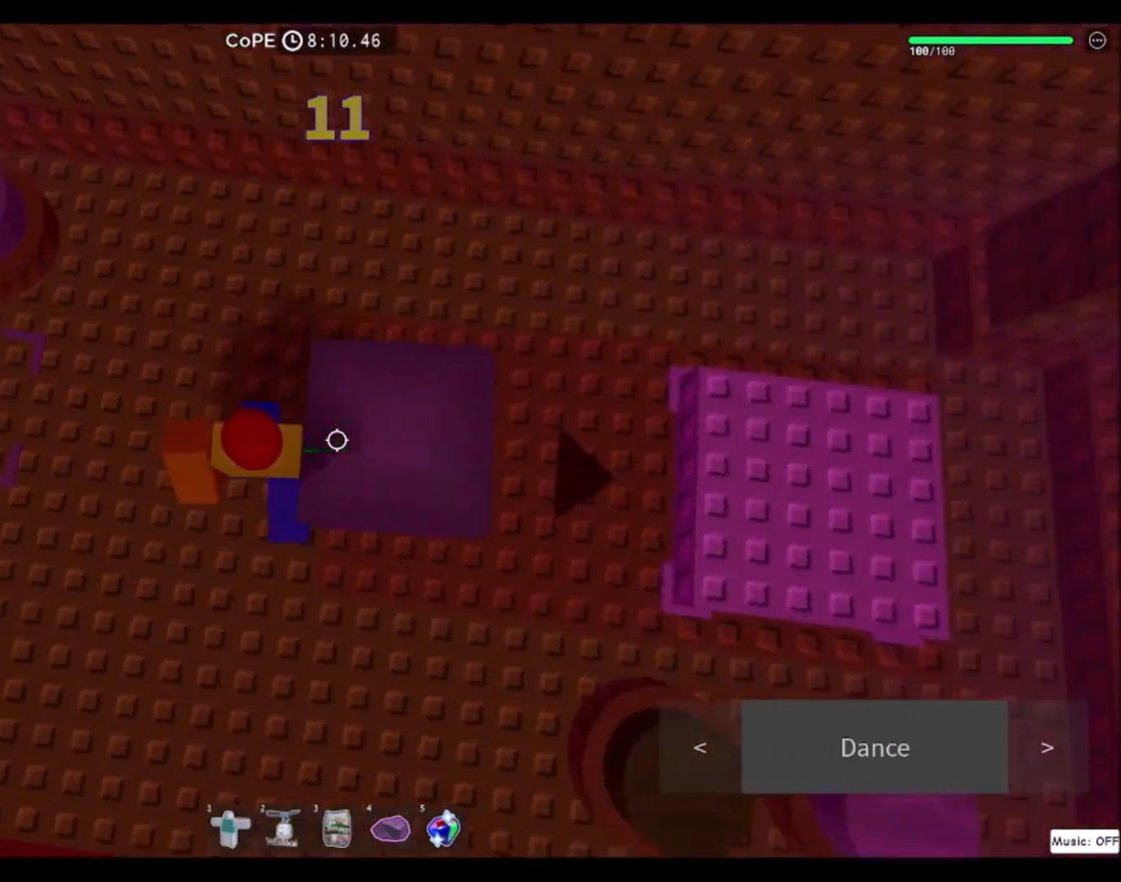
{"keys": ["d"], "mouse": [], "events": [[34, "space", "down"], [134, "space", "up"]]}
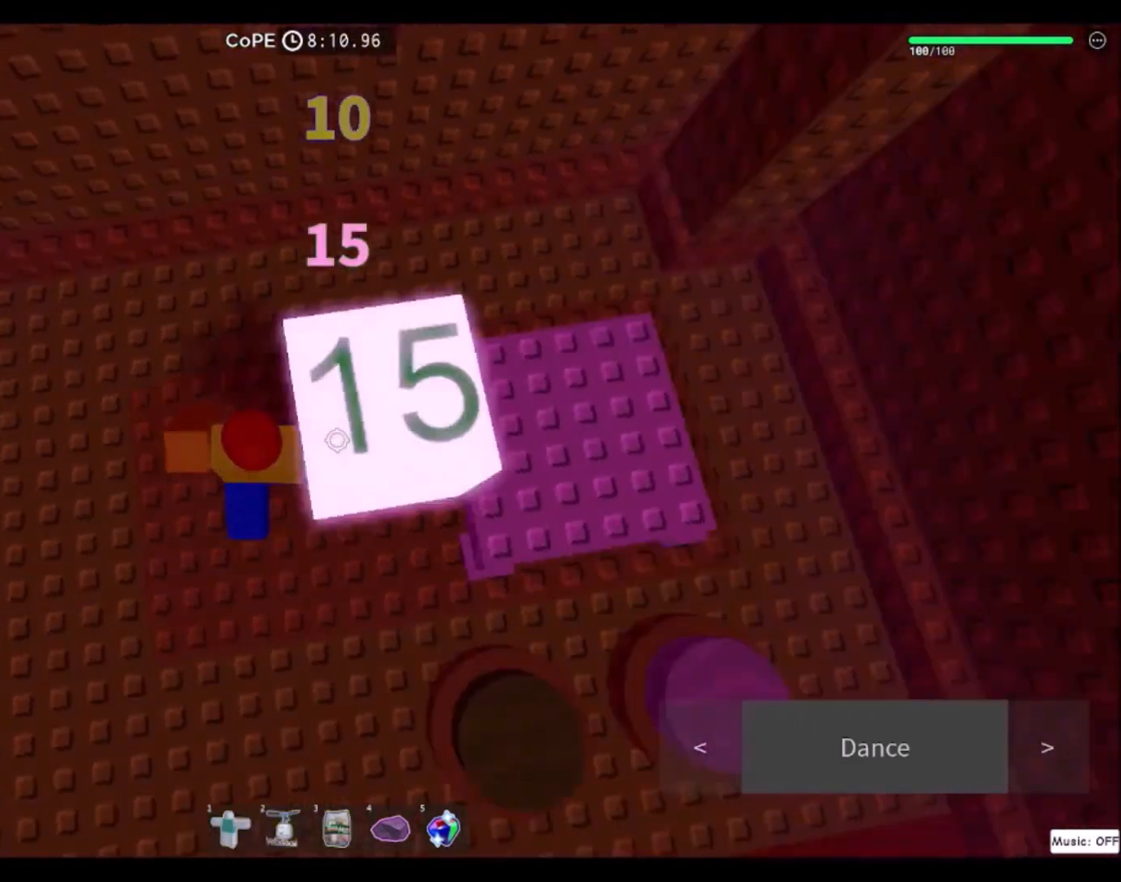
{"keys": ["d", "space", "w"], "mouse": [], "events": [[300, "w", "down"], [500, "space", "down"]]}
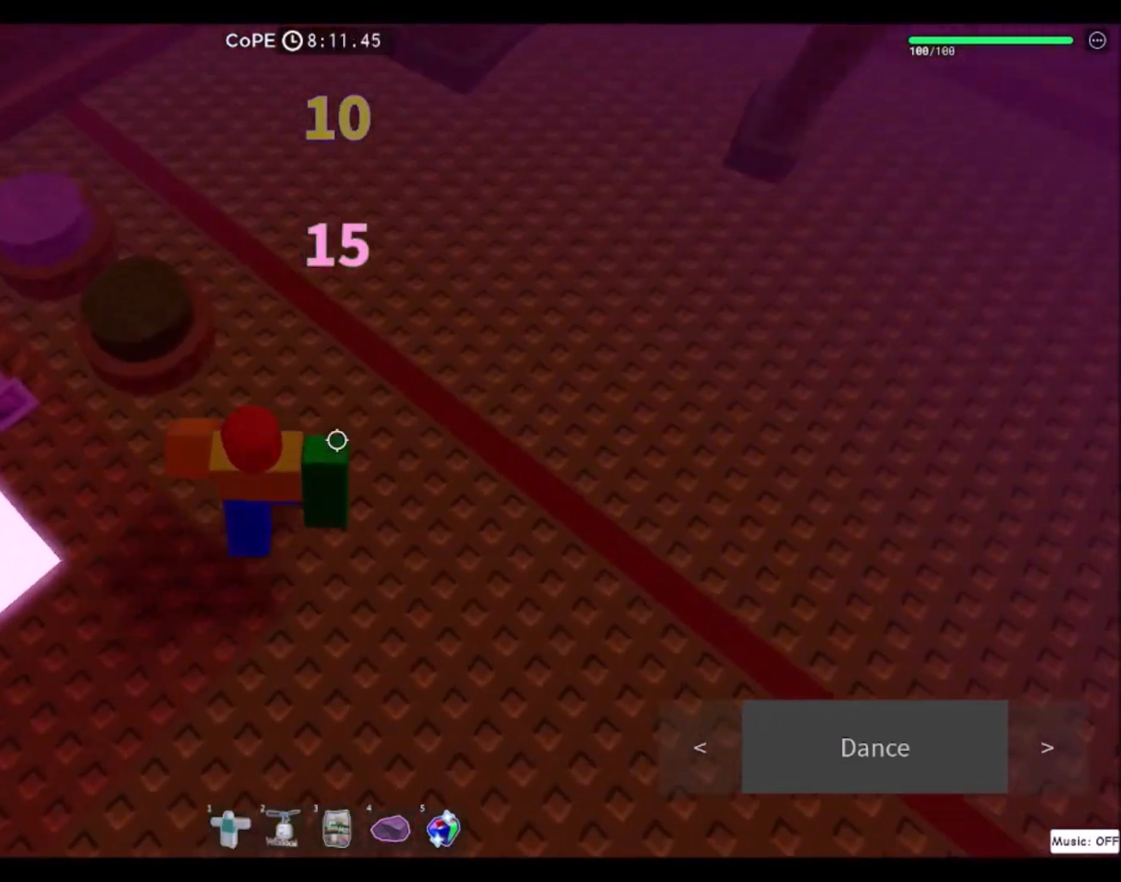
{"keys": ["a", "w"], "mouse": [], "events": [[134, "d", "up"], [167, "space", "up"], [267, "a", "down"]]}
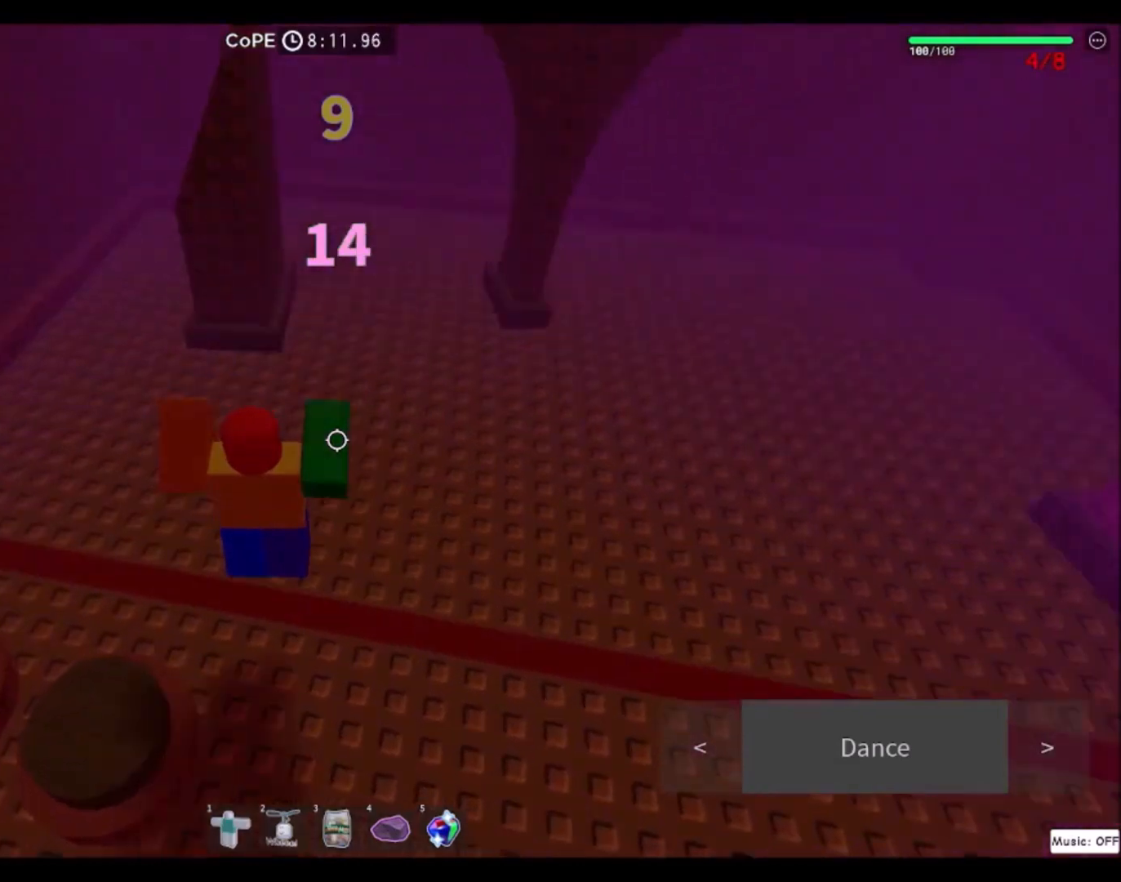
{"keys": ["a", "w"], "mouse": [], "events": []}
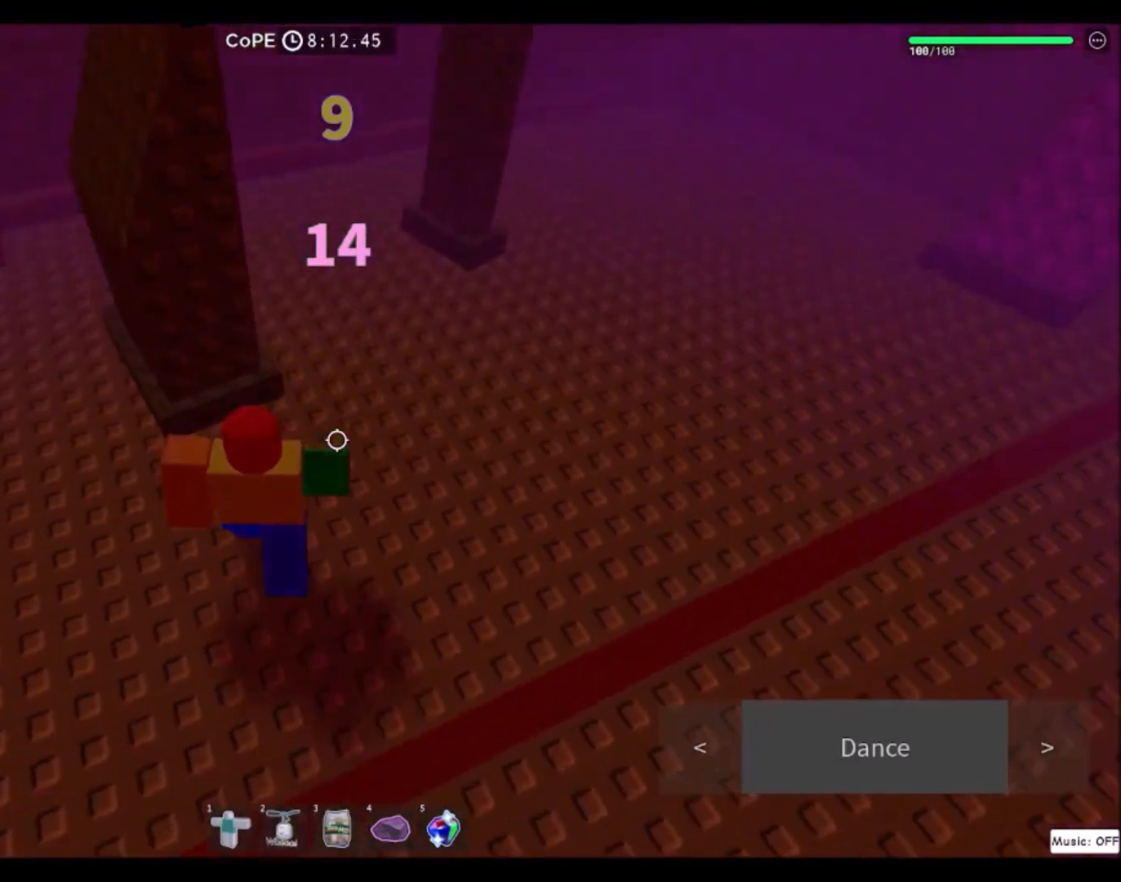
{"keys": ["w"], "mouse": [], "events": [[34, "space", "down"], [234, "space", "up"], [468, "a", "up"]]}
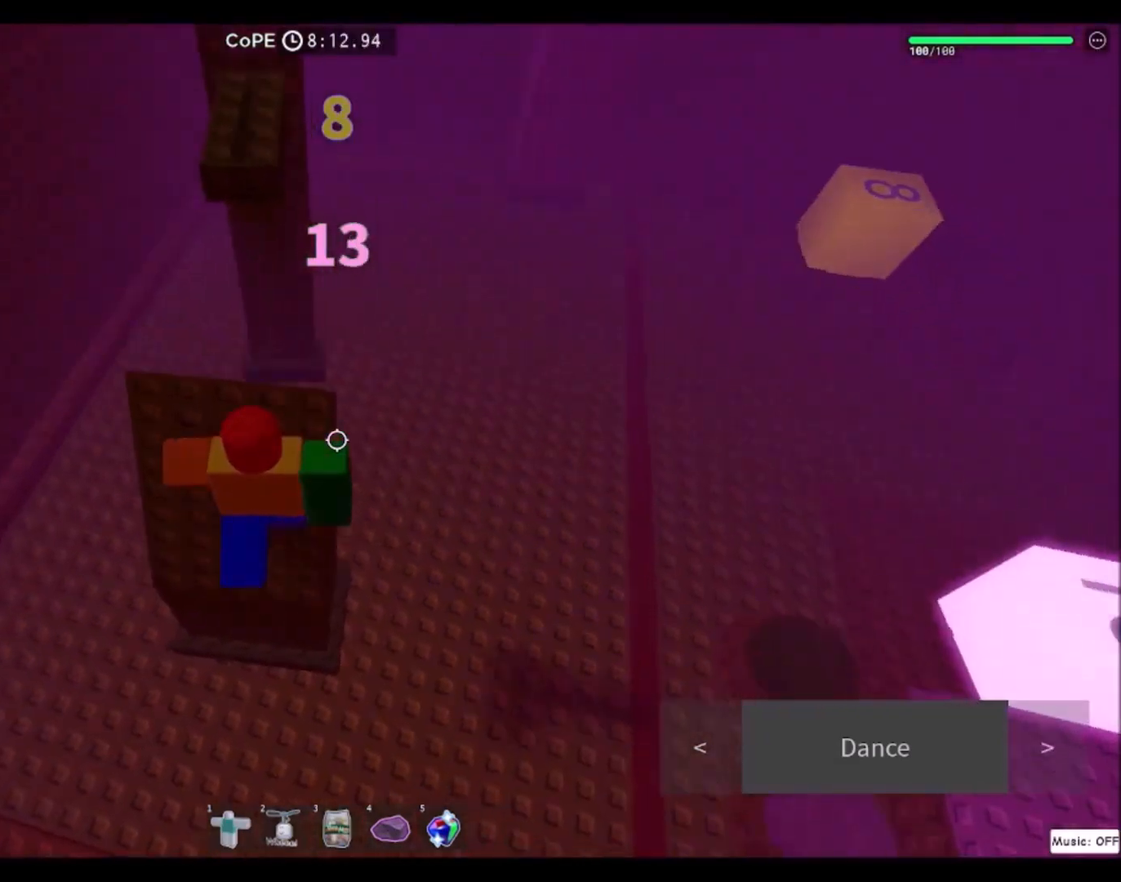
{"keys": ["w"], "mouse": [], "events": [[300, "space", "down"], [467, "space", "up"]]}
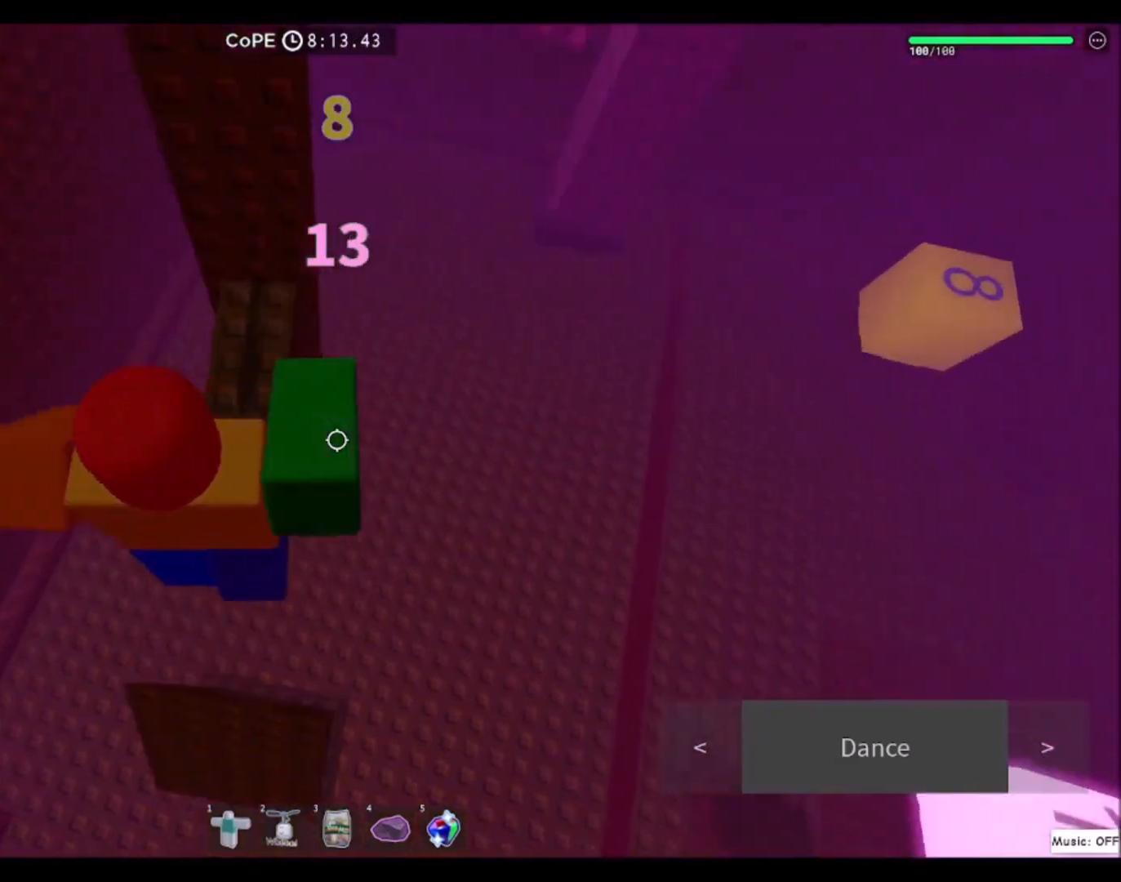
{"keys": ["w"], "mouse": [], "events": []}
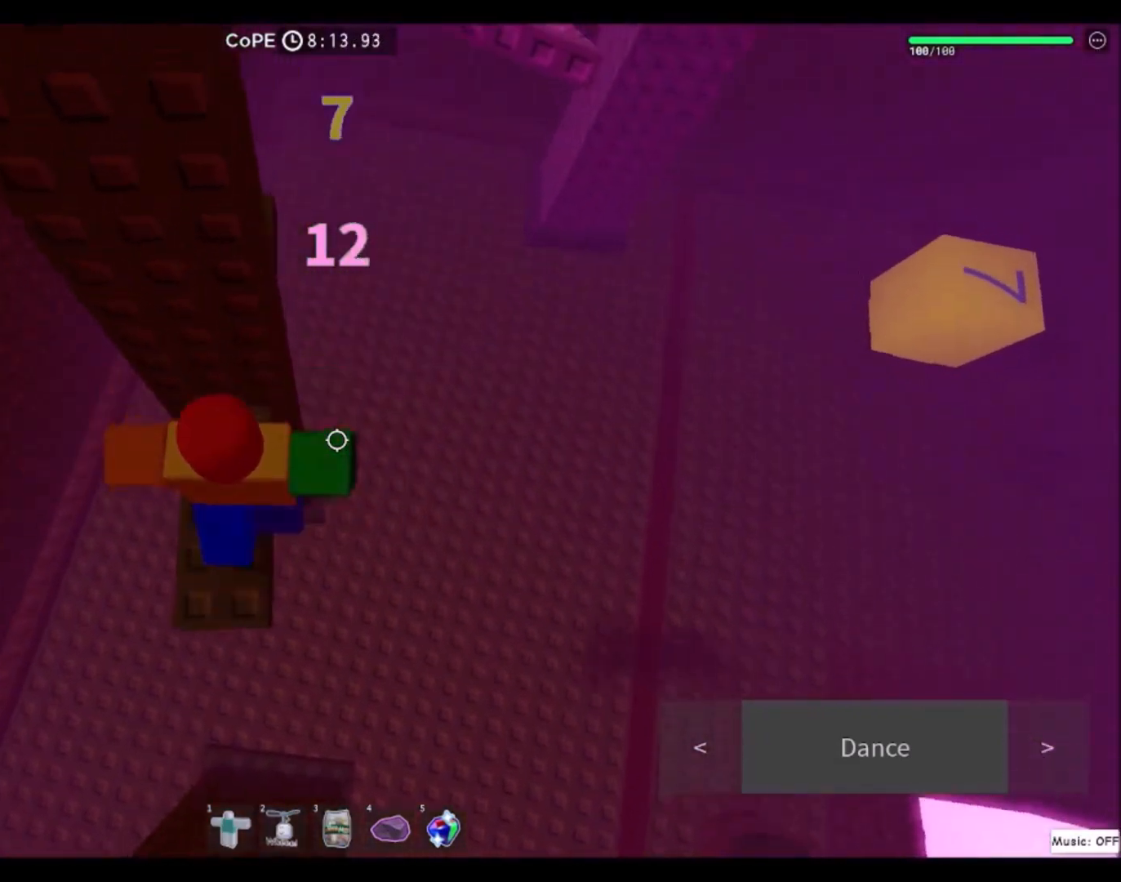
{"keys": ["d"], "mouse": [], "events": [[100, "d", "down"], [233, "space", "down"], [233, "w", "up"], [433, "space", "up"]]}
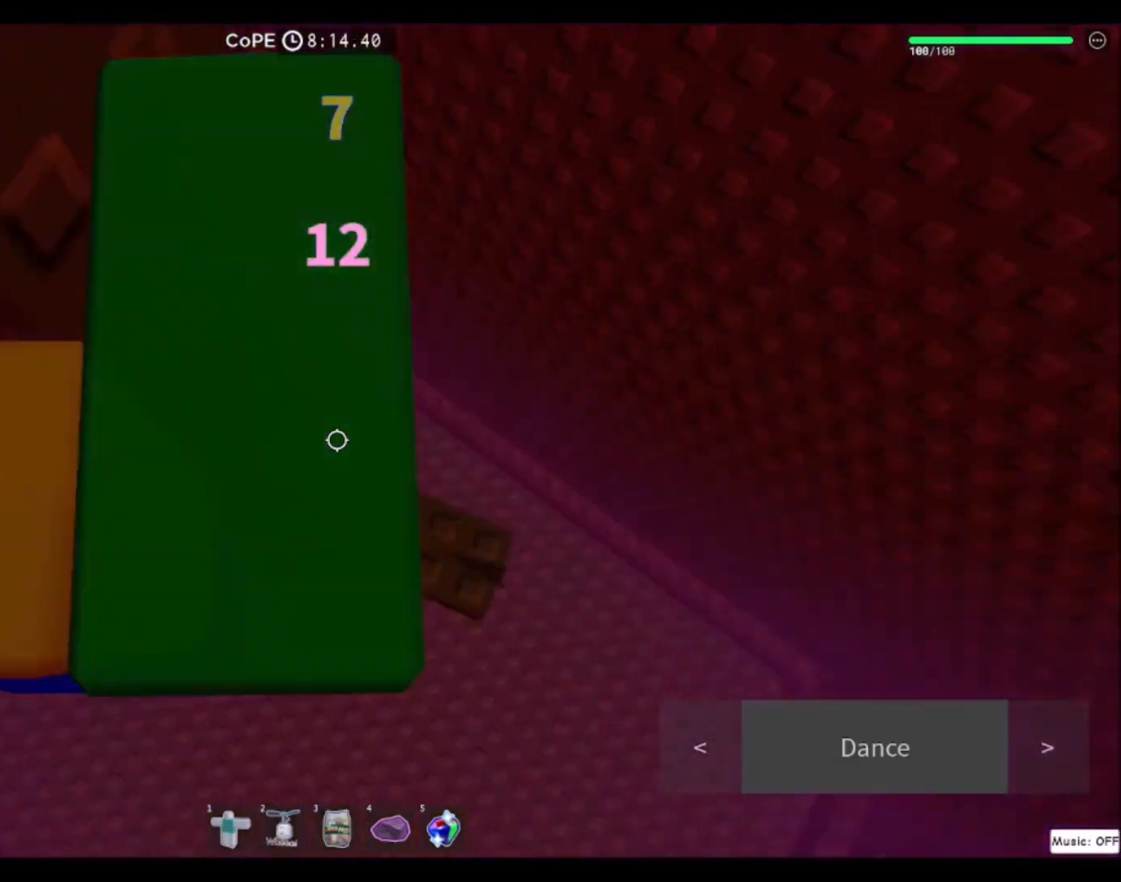
{"keys": ["d"], "mouse": [], "events": [[200, "d", "up"], [400, "d", "down"]]}
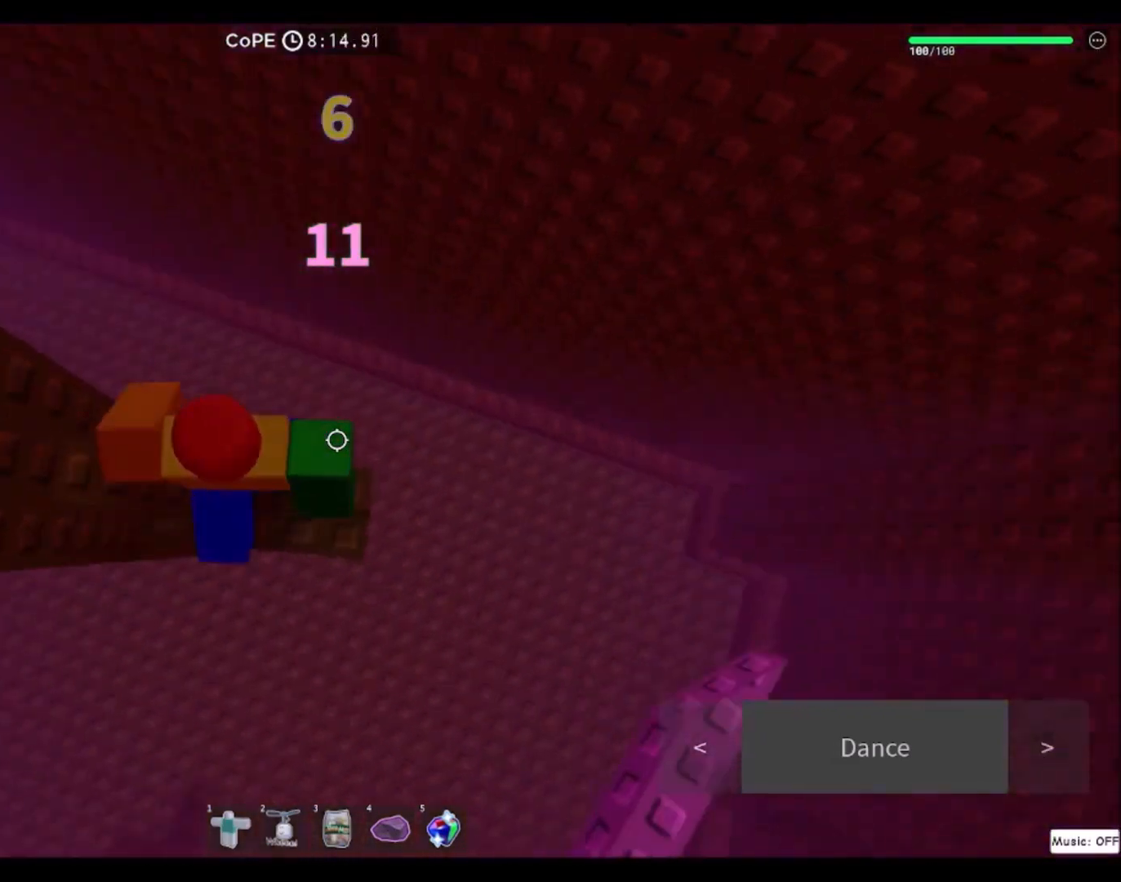
{"keys": ["d"], "mouse": [], "events": [[66, "d", "up"], [200, "d", "down"]]}
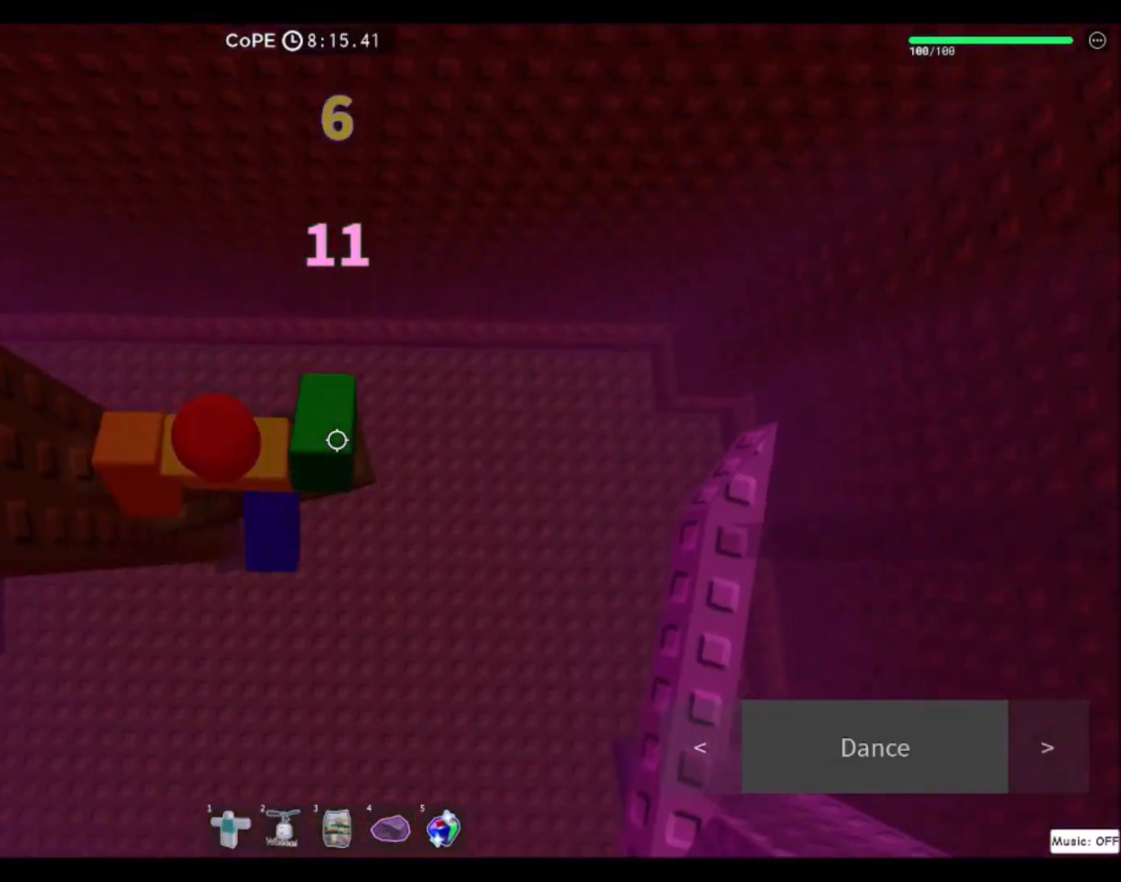
{"keys": ["d"], "mouse": [], "events": [[200, "space", "down"], [400, "space", "up"]]}
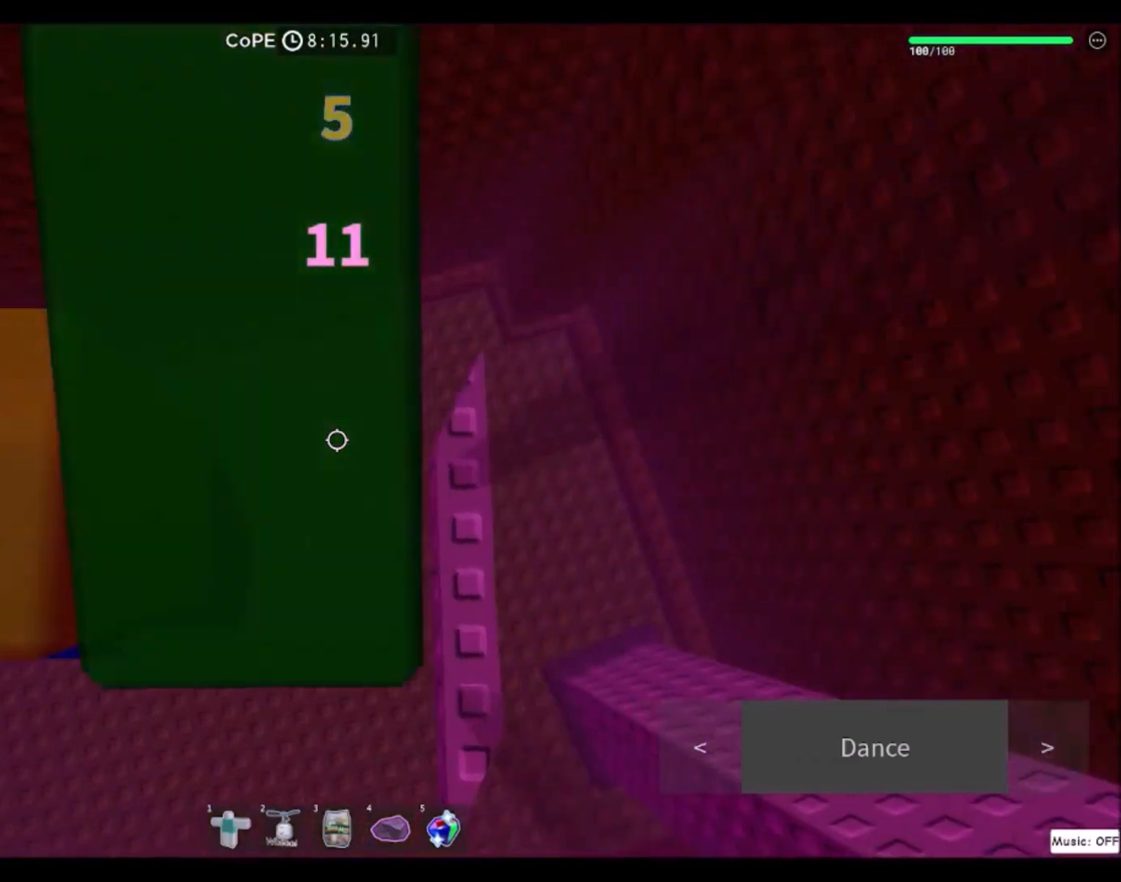
{"keys": ["s"], "mouse": [], "events": [[234, "d", "up"], [434, "s", "down"]]}
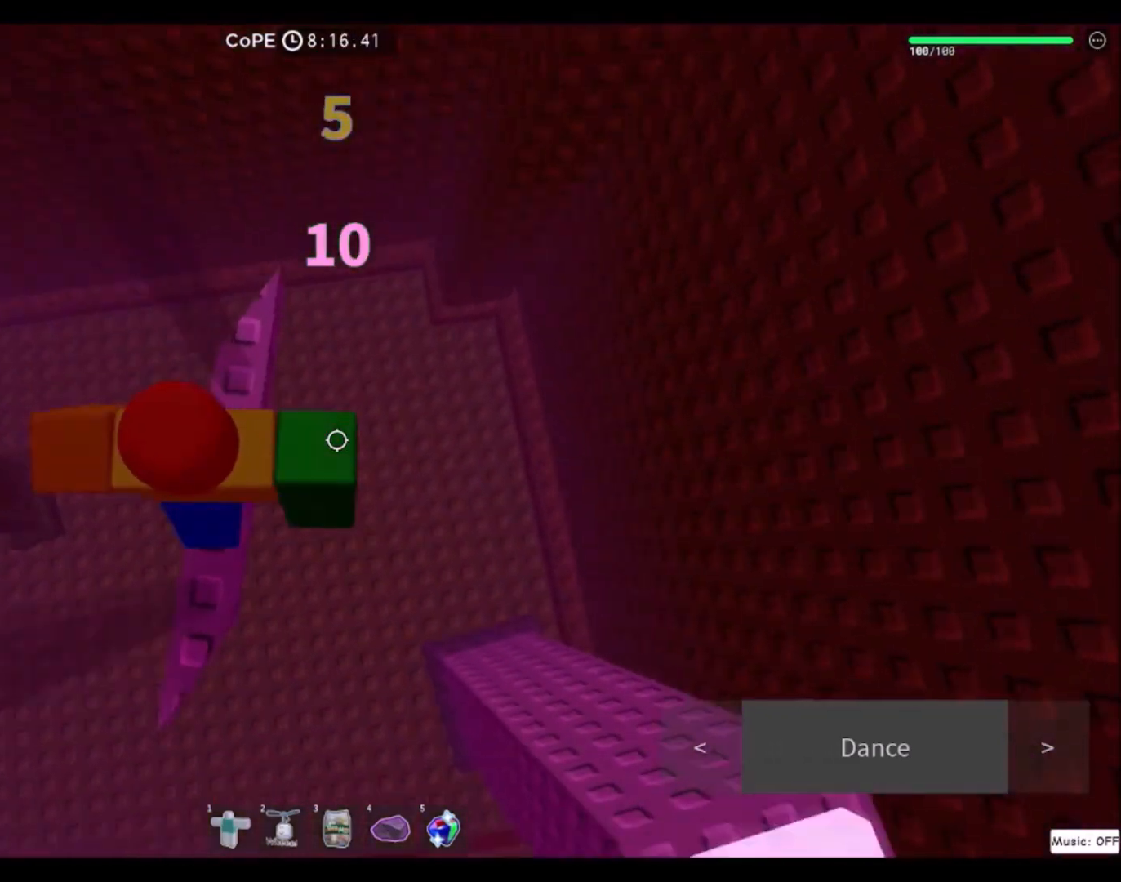
{"keys": ["d", "space"], "mouse": [], "events": [[100, "s", "up"], [334, "d", "down"], [467, "space", "down"]]}
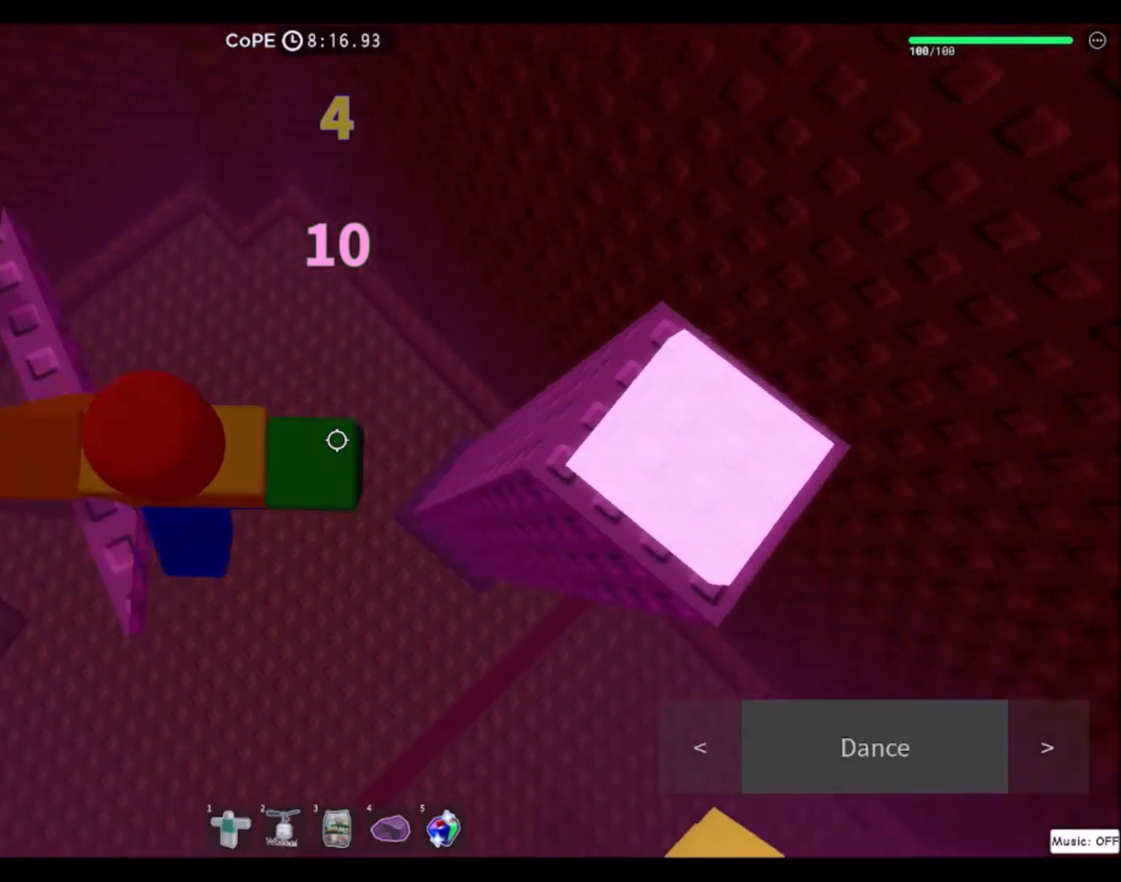
{"keys": [], "mouse": [], "events": [[166, "space", "up"], [467, "d", "up"]]}
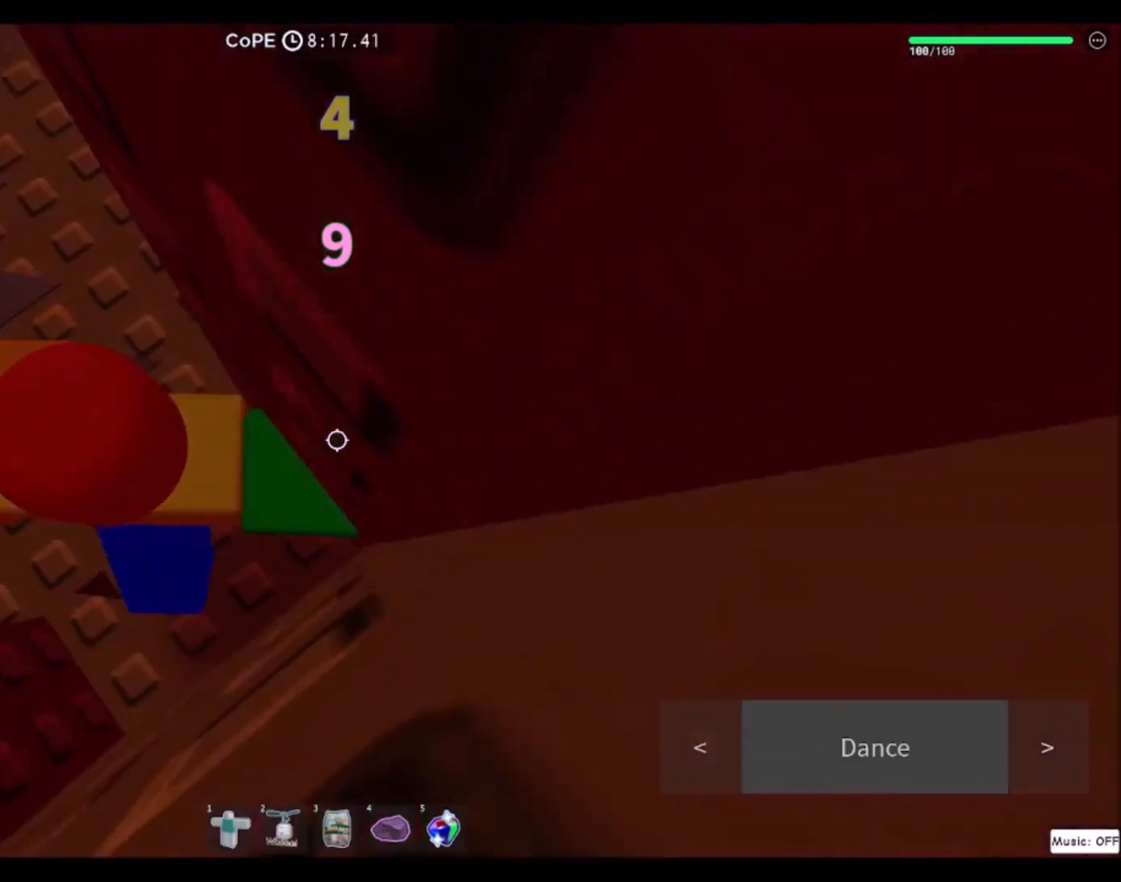
{"keys": ["a", "w"], "mouse": [], "events": [[367, "a", "down"], [434, "w", "down"]]}
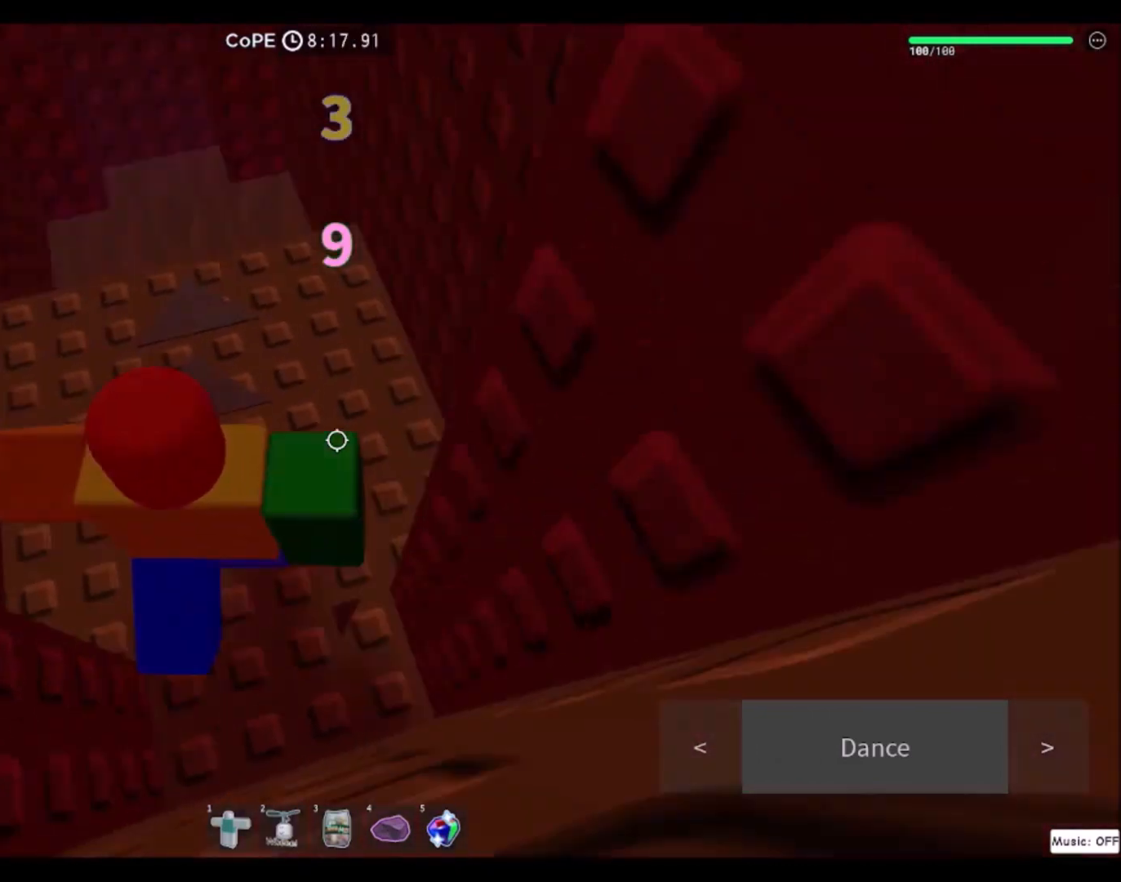
{"keys": ["w"], "mouse": [], "events": [[34, "a", "up"], [67, "w", "up"], [267, "mouse_wheel", "down"], [267, "shift", "down"], [368, "shift", "up"], [468, "mouse_wheel", "up"], [468, "w", "down"]]}
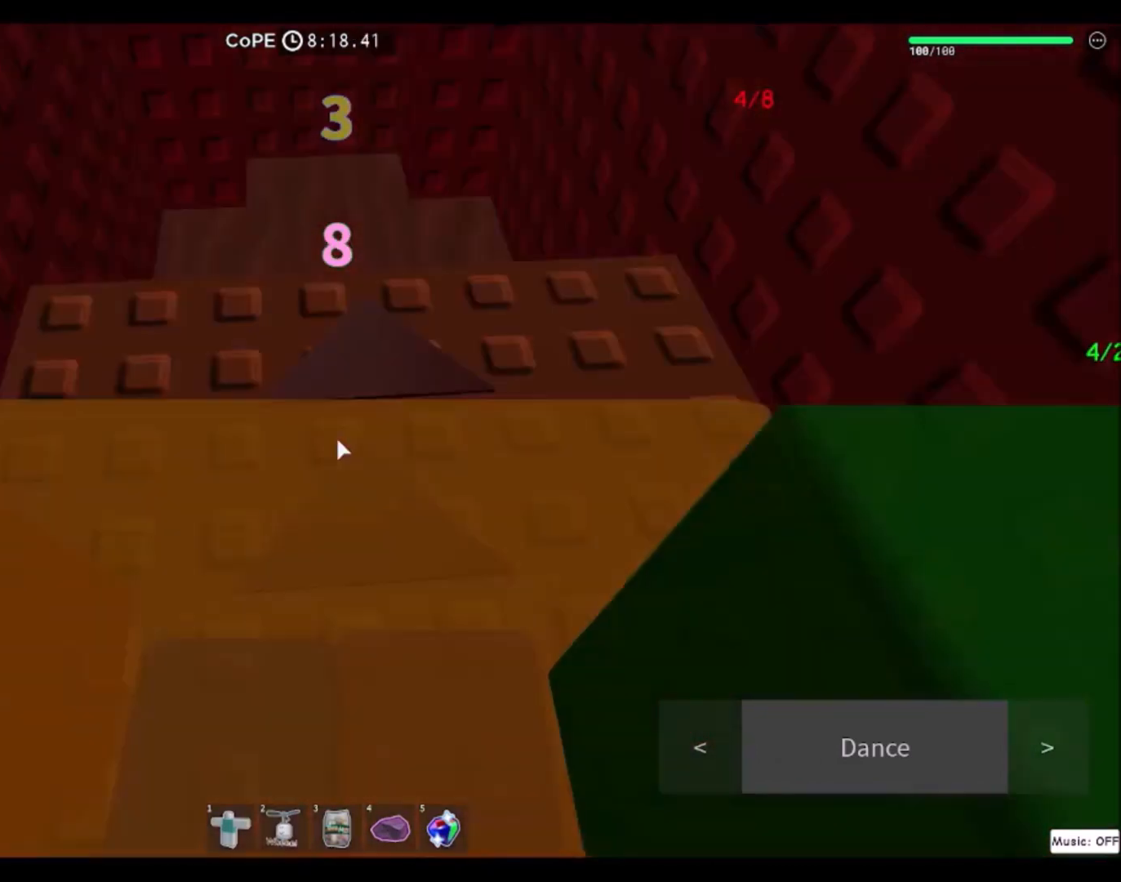
{"keys": [], "mouse": [], "events": [[467, "w", "up"]]}
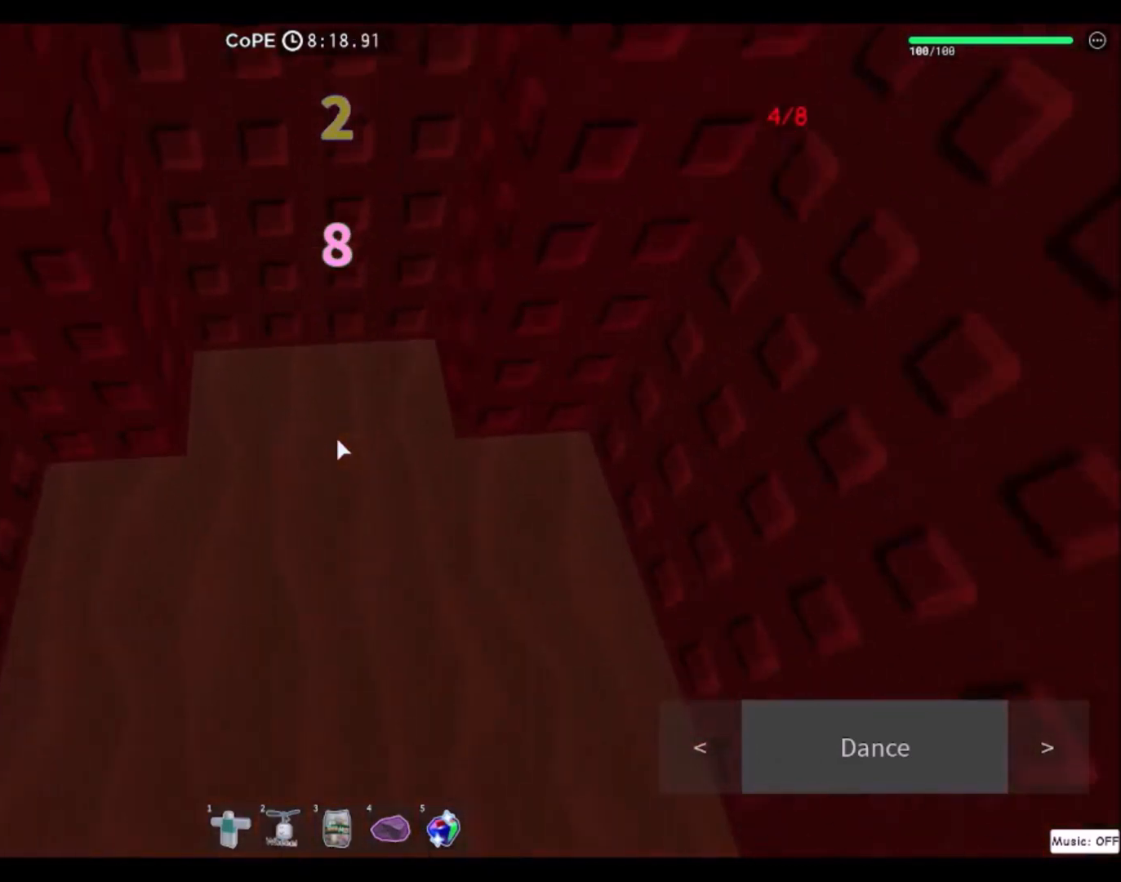
{"keys": ["s"], "mouse": [], "events": [[433, "s", "down"]]}
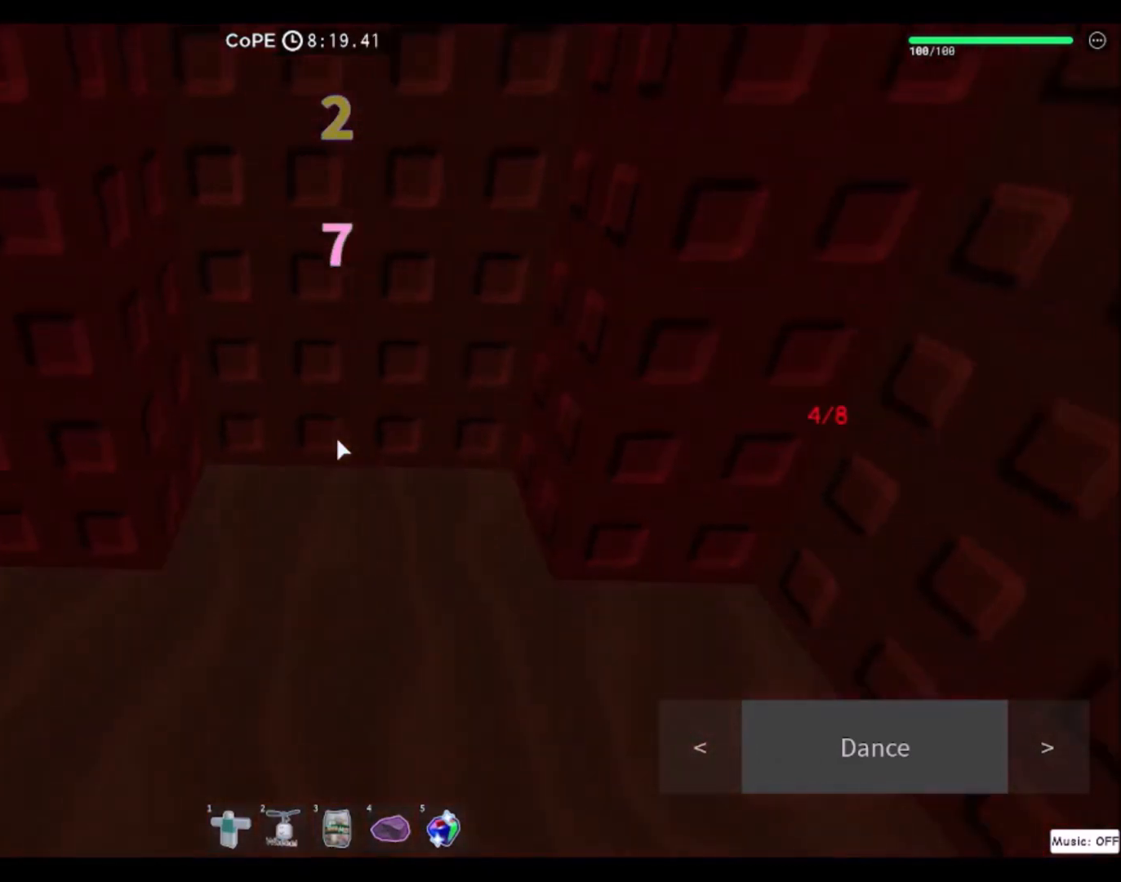
{"keys": [], "mouse": [], "events": [[33, "s", "up"]]}